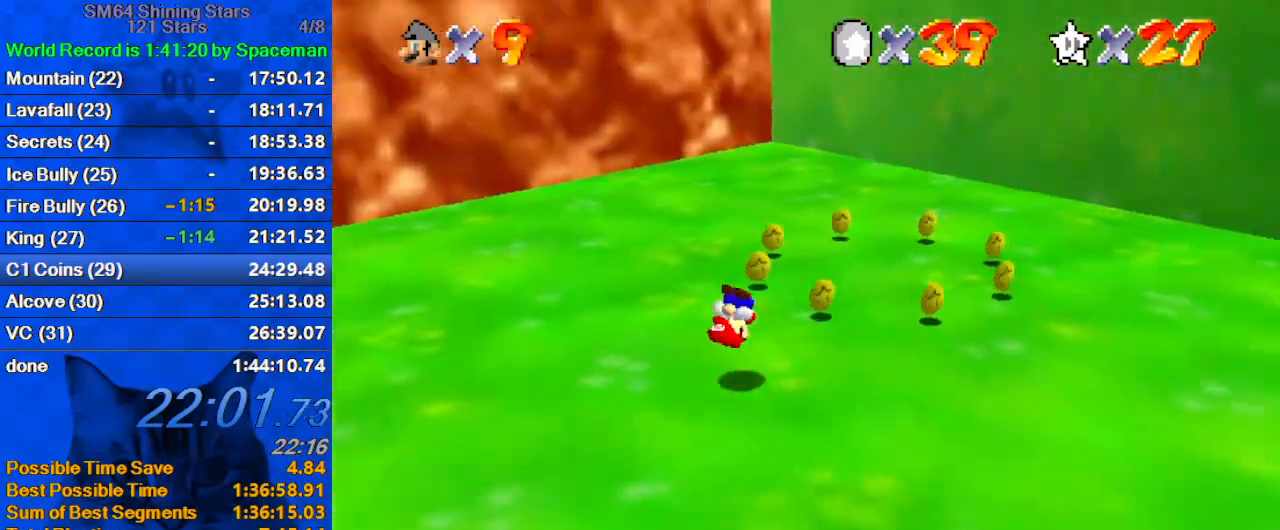
Gameplay with keyboard; each line is a JSON object with the keys held at the frame after it. "events" lists presses ("down") and releases ("up") of "a", "c", "ctrl", "d", "down", "left", "return", "right", "s", "shift", "up", "w", "x" and "y" between this image and that frame as [ms after this image, input, new state], when the widget could be followed in between. No other keys are recorded. Mouse input is not recorded.
{"keys": ["d", "right", "up"], "events": [[67, "d", "down"], [67, "up", "up"], [233, "d", "up"], [300, "d", "down"], [400, "d", "up"], [500, "d", "down"], [500, "up", "down"]]}
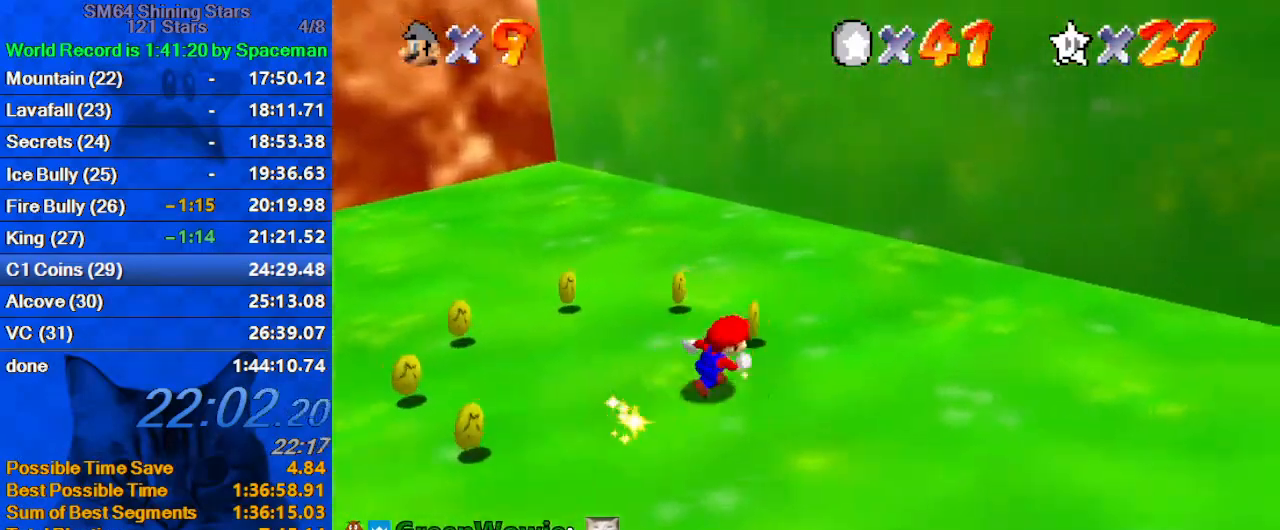
{"keys": ["left", "up"], "events": [[33, "right", "up"], [133, "d", "up"], [133, "left", "down"]]}
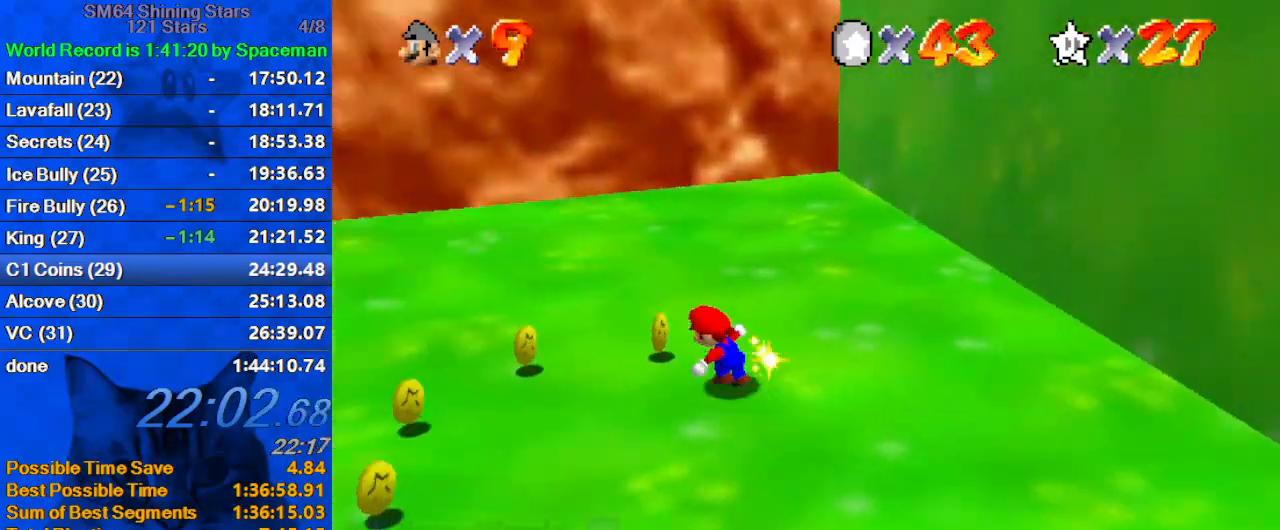
{"keys": ["down", "left"], "events": [[167, "up", "up"], [433, "down", "down"]]}
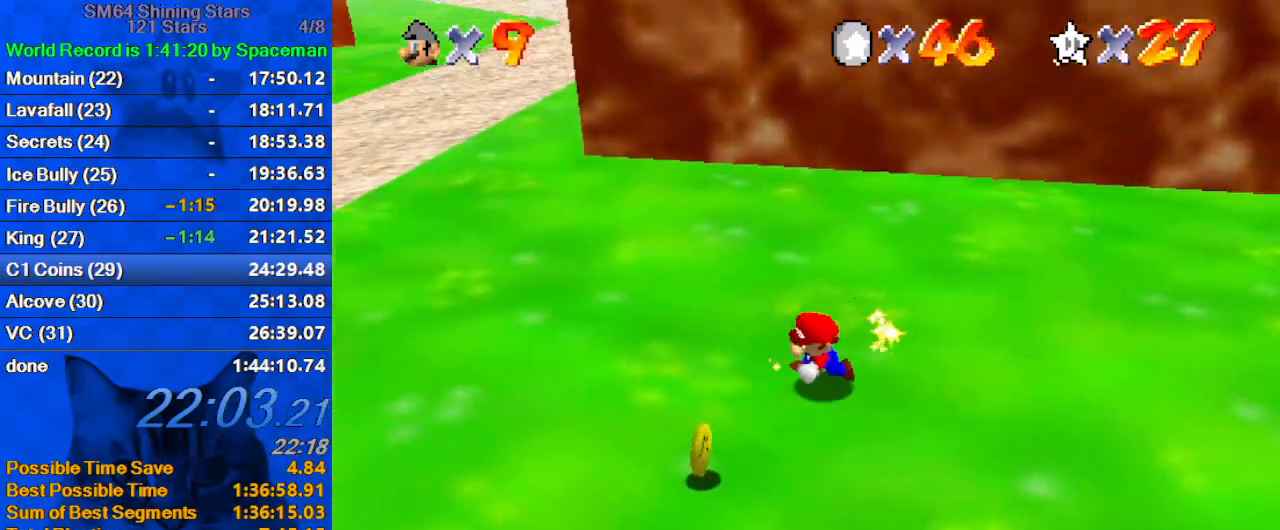
{"keys": ["up"], "events": [[200, "down", "up"], [300, "up", "down"], [400, "left", "up"]]}
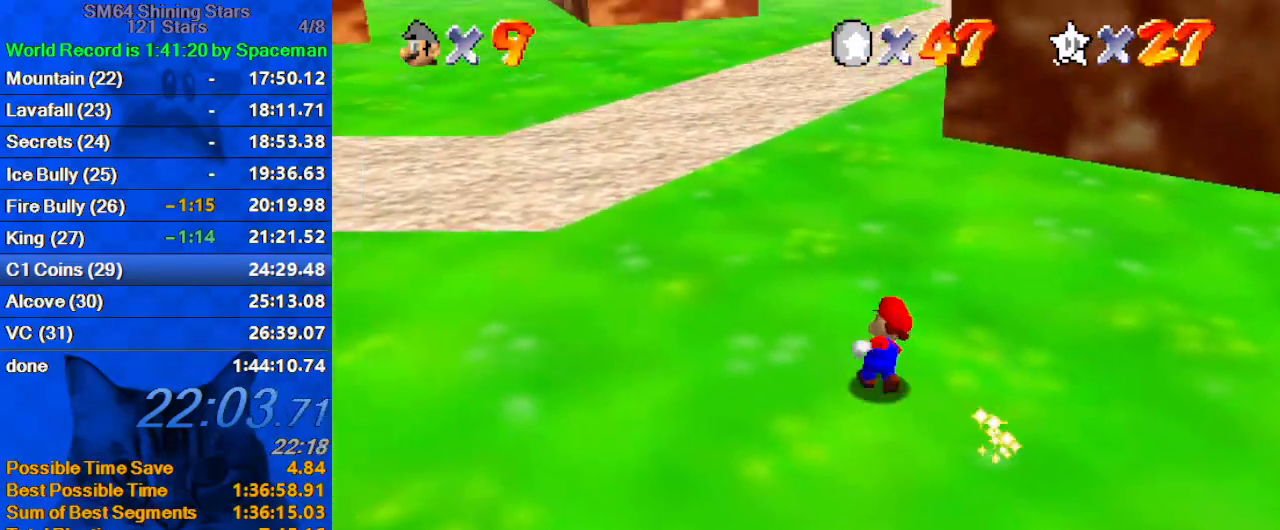
{"keys": ["ctrl", "shift", "up"], "events": [[67, "ctrl", "down"], [267, "ctrl", "up"], [467, "ctrl", "down"], [467, "shift", "down"]]}
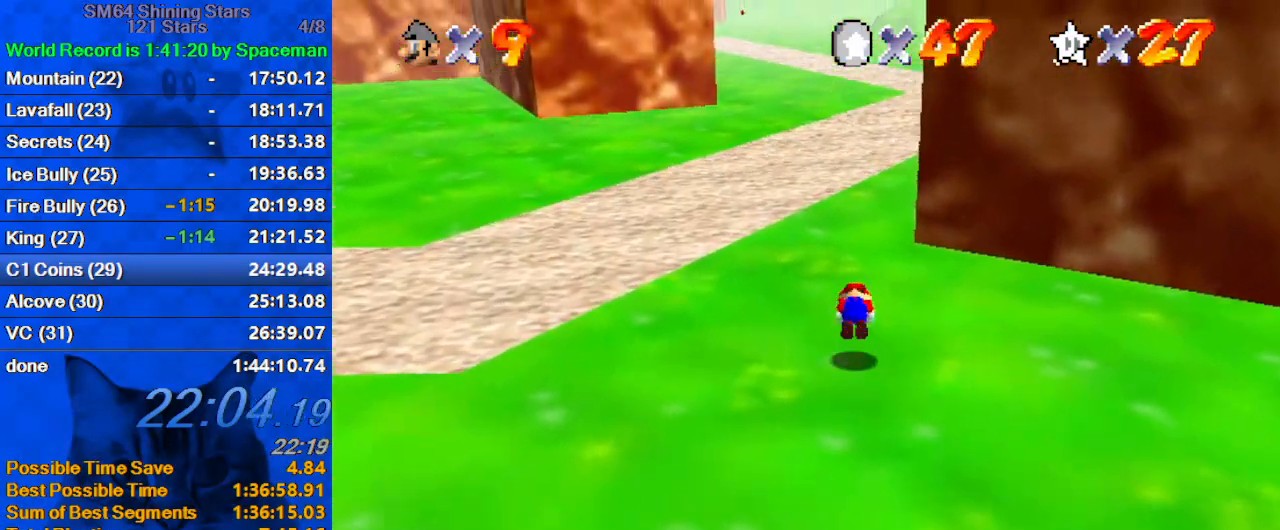
{"keys": ["up"], "events": [[100, "ctrl", "up"], [100, "shift", "up"], [200, "a", "down"], [267, "a", "up"], [333, "a", "down"], [467, "a", "up"]]}
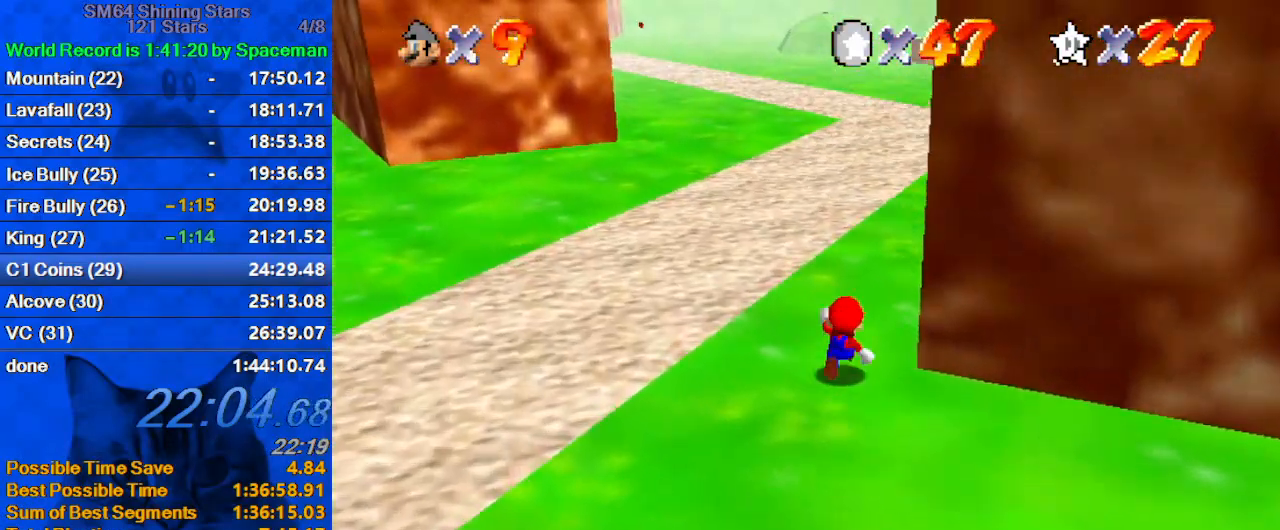
{"keys": ["ctrl", "shift", "up"], "events": [[100, "ctrl", "down"], [200, "ctrl", "up"], [300, "a", "down"], [367, "a", "up"], [467, "ctrl", "down"], [467, "shift", "down"]]}
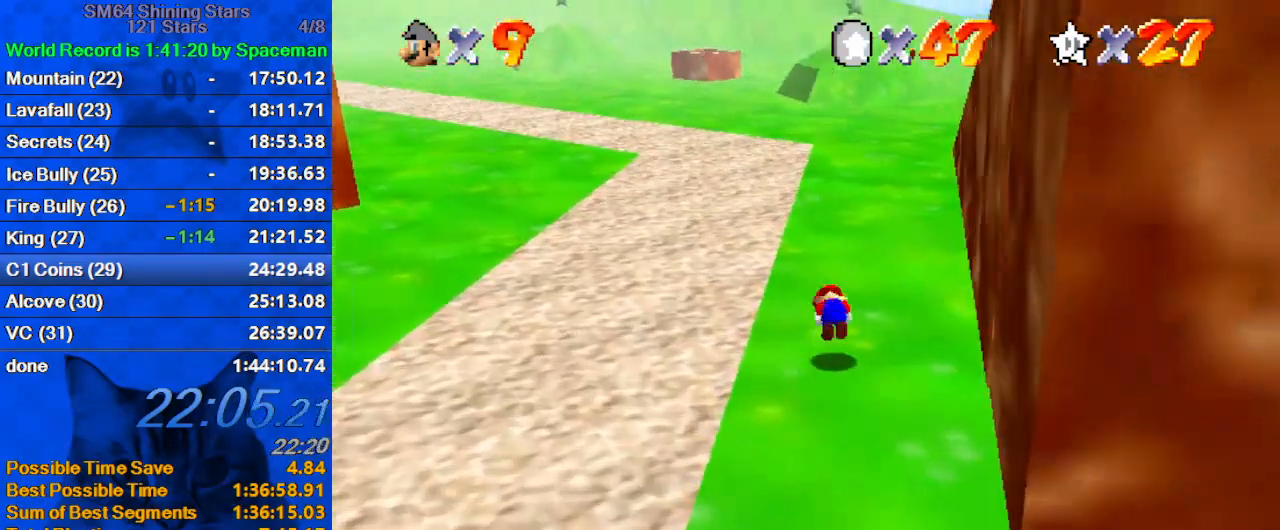
{"keys": ["up"], "events": [[167, "ctrl", "up"], [167, "shift", "up"], [200, "left", "down"], [400, "left", "up"]]}
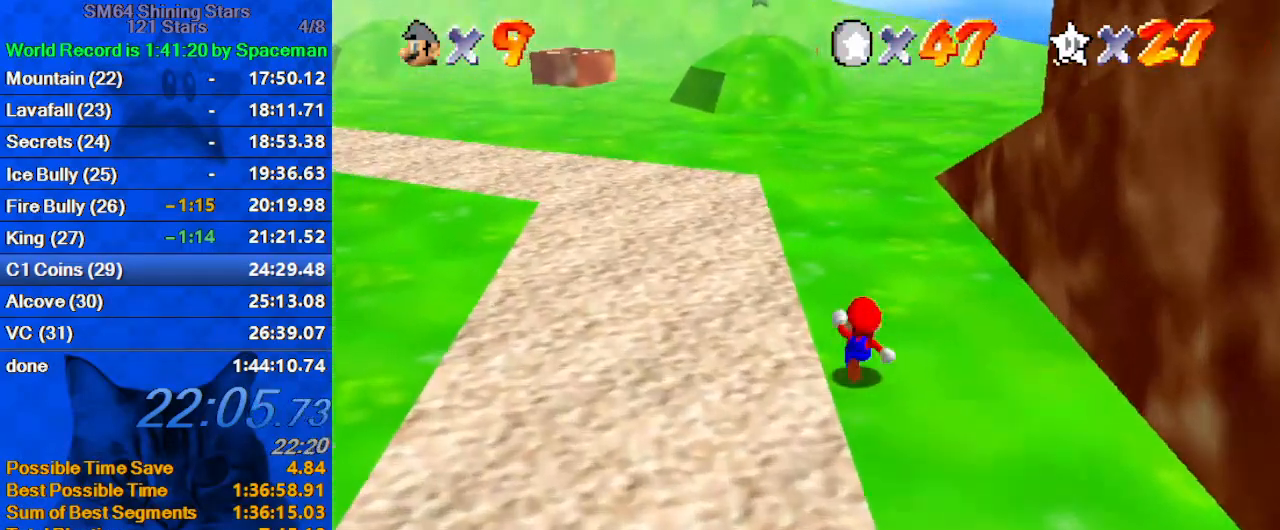
{"keys": ["ctrl", "shift", "up"], "events": [[67, "ctrl", "down"], [167, "ctrl", "up"], [267, "a", "down"], [367, "a", "up"], [467, "ctrl", "down"], [467, "shift", "down"]]}
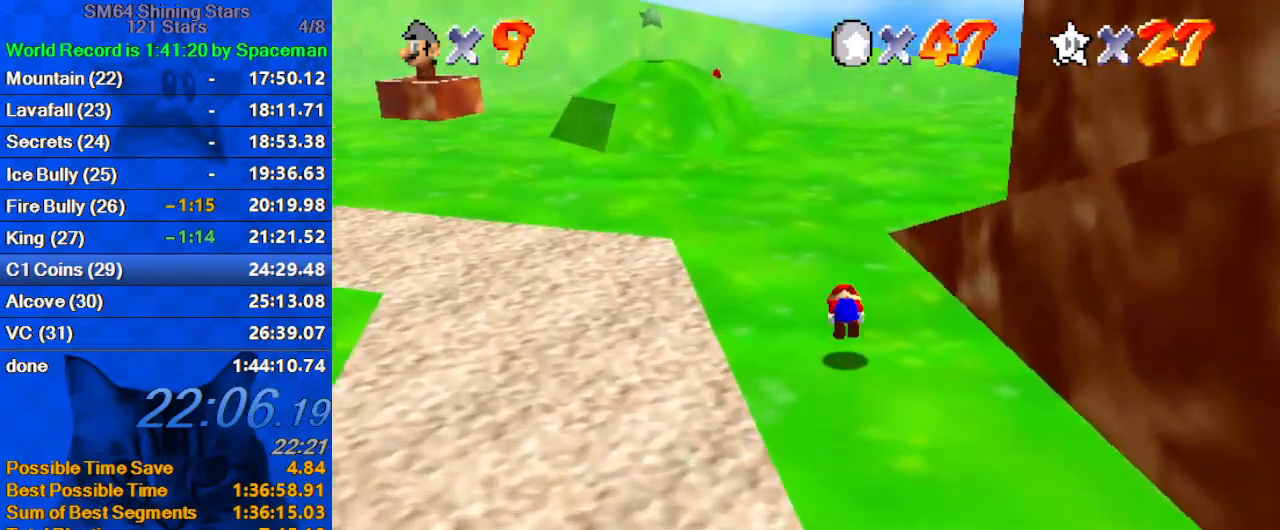
{"keys": ["up"], "events": [[133, "ctrl", "up"], [133, "shift", "up"], [200, "left", "down"], [233, "a", "down"], [433, "a", "up"], [433, "left", "up"]]}
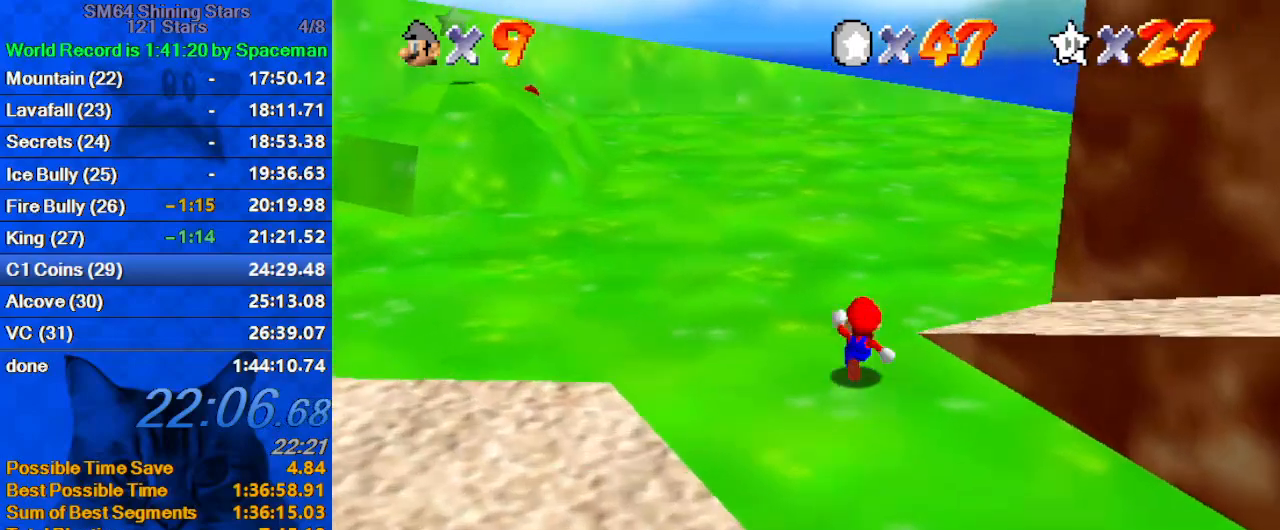
{"keys": ["ctrl", "shift", "up"], "events": [[100, "ctrl", "down"], [233, "ctrl", "up"], [467, "ctrl", "down"], [467, "shift", "down"]]}
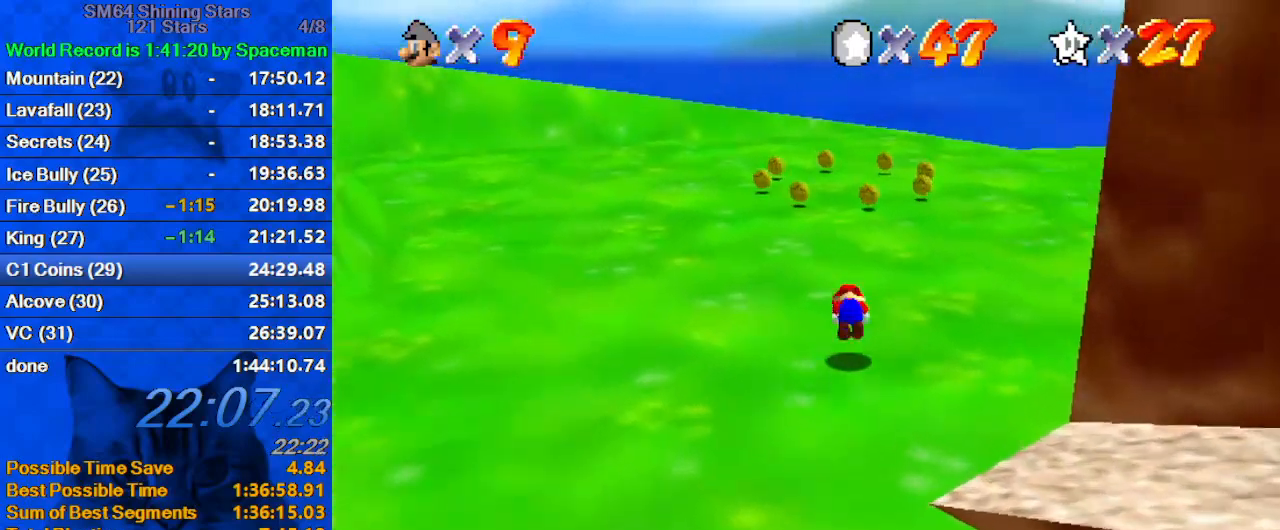
{"keys": ["left", "shift", "up"], "events": [[167, "ctrl", "up"], [433, "left", "down"]]}
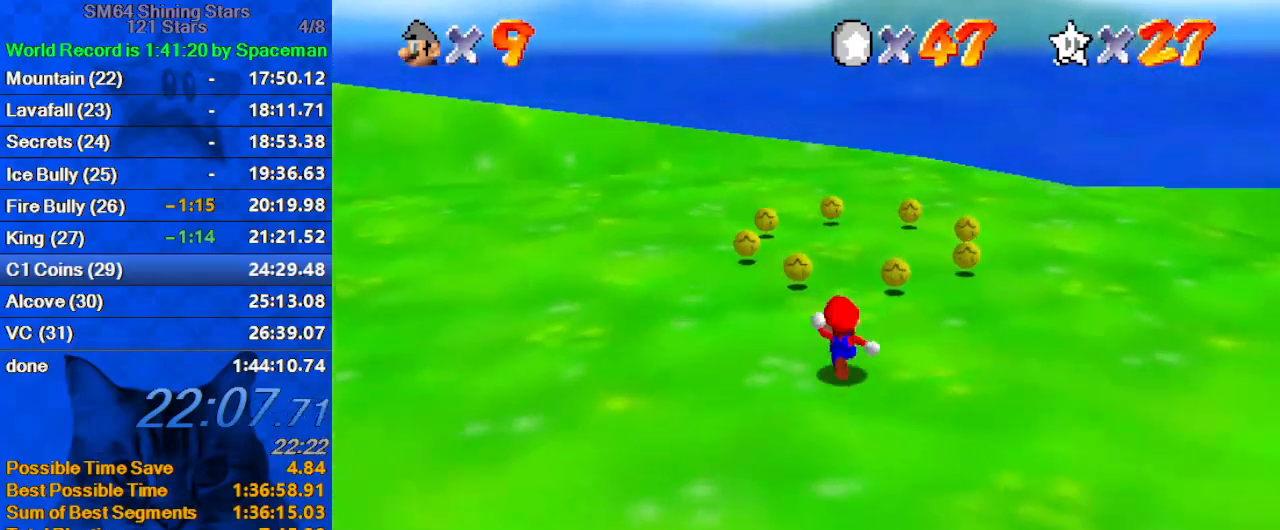
{"keys": ["d", "right", "up"], "events": [[33, "ctrl", "down"], [67, "left", "up"], [67, "up", "up"], [133, "shift", "up"], [133, "up", "down"], [167, "ctrl", "up"], [233, "d", "down"], [367, "d", "up"], [467, "d", "down"], [467, "right", "down"]]}
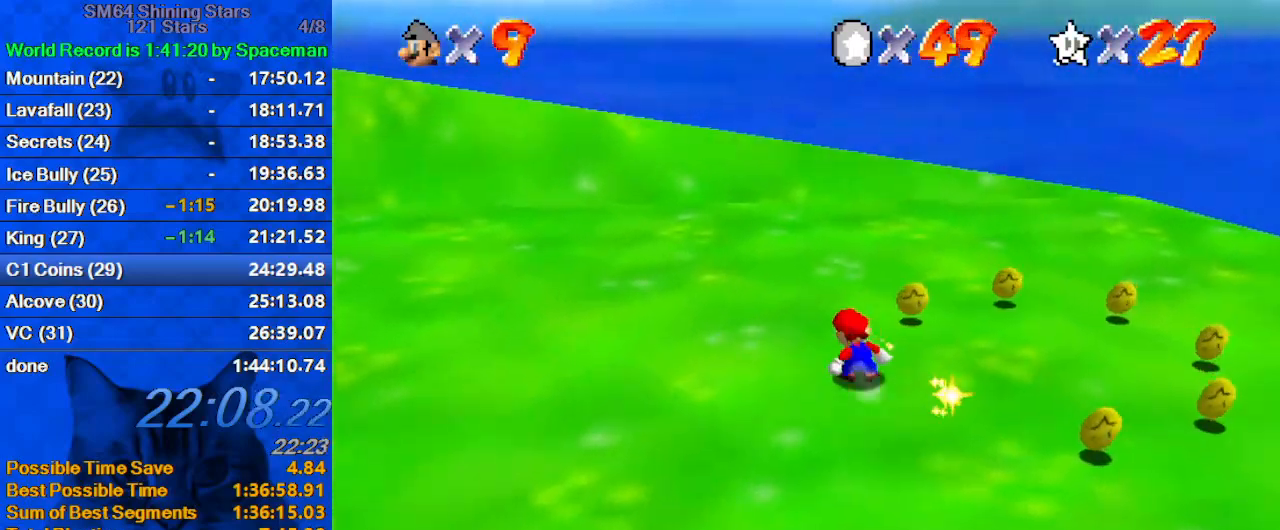
{"keys": ["down", "right"], "events": [[100, "d", "up"], [133, "d", "down"], [267, "d", "up"], [267, "up", "up"], [367, "d", "down"], [467, "d", "up"], [467, "down", "down"]]}
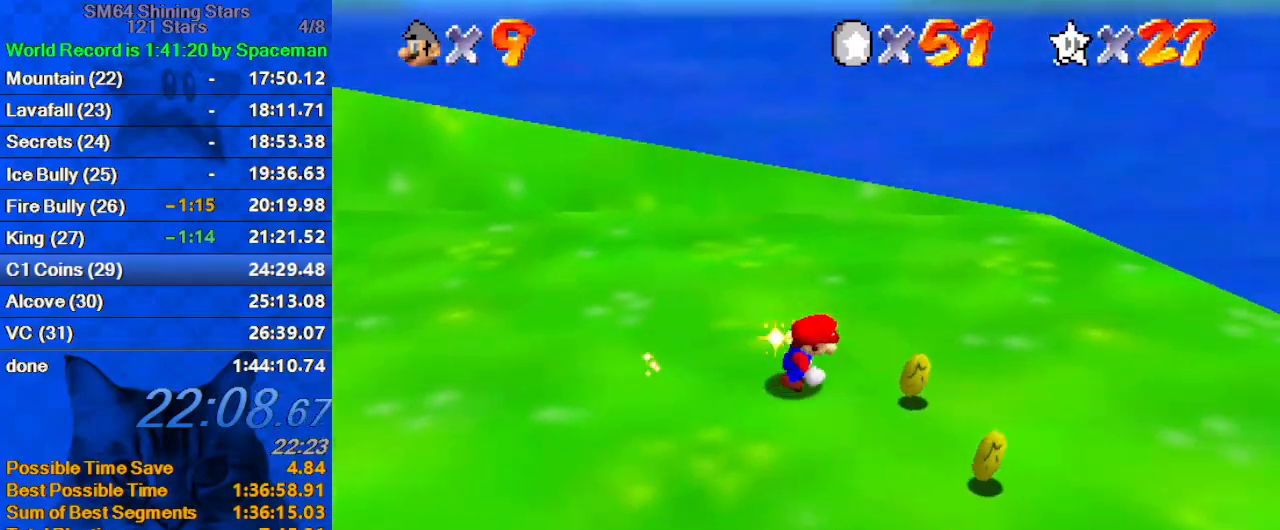
{"keys": ["d", "left"], "events": [[67, "d", "down"], [167, "d", "up"], [200, "right", "up"], [233, "d", "down"], [333, "d", "up"], [333, "left", "down"], [400, "d", "down"], [467, "down", "up"]]}
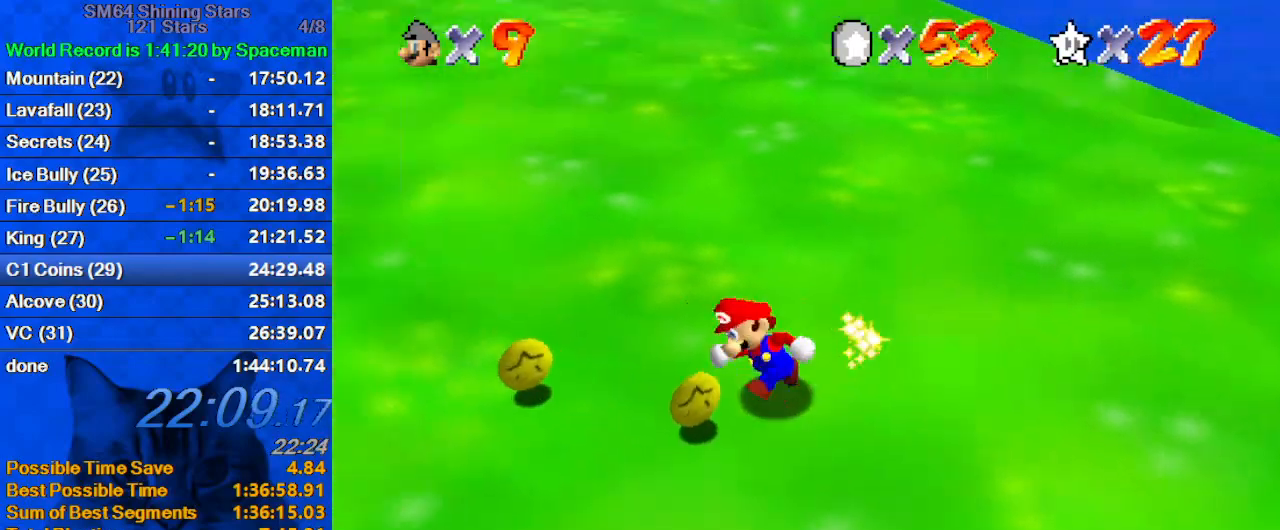
{"keys": ["left", "up"], "events": [[33, "d", "up"], [133, "up", "down"], [200, "left", "up"], [433, "left", "down"]]}
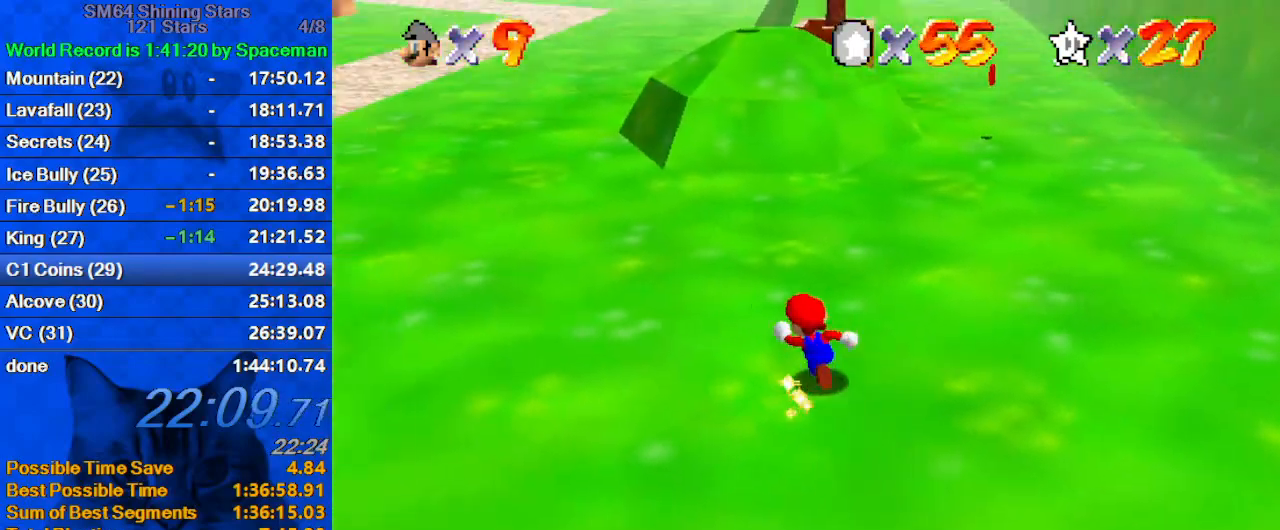
{"keys": ["up"], "events": [[33, "left", "up"], [233, "ctrl", "down"], [400, "ctrl", "up"]]}
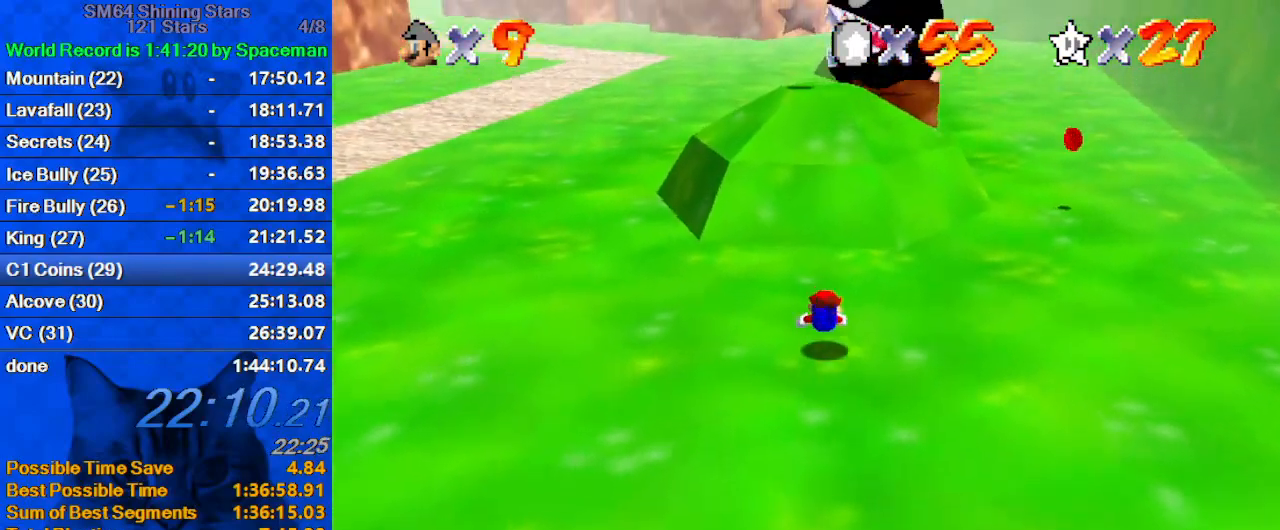
{"keys": ["right", "up"], "events": [[100, "ctrl", "down"], [100, "shift", "down"], [333, "ctrl", "up"], [367, "shift", "up"], [467, "right", "down"]]}
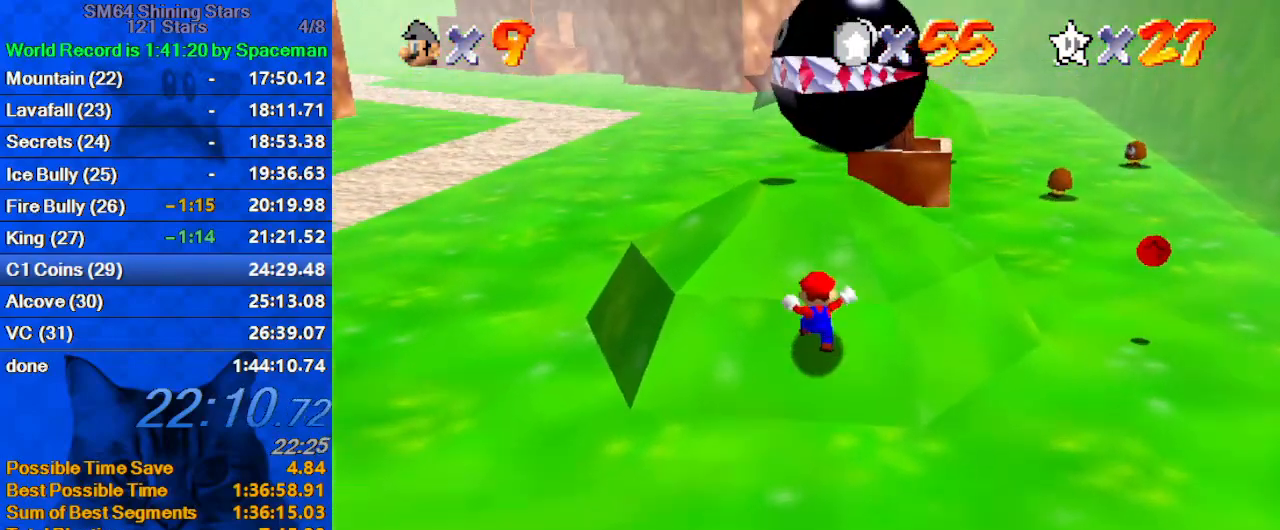
{"keys": ["right"], "events": [[200, "up", "up"], [267, "shift", "down"], [367, "down", "down"], [367, "shift", "up"], [500, "down", "up"]]}
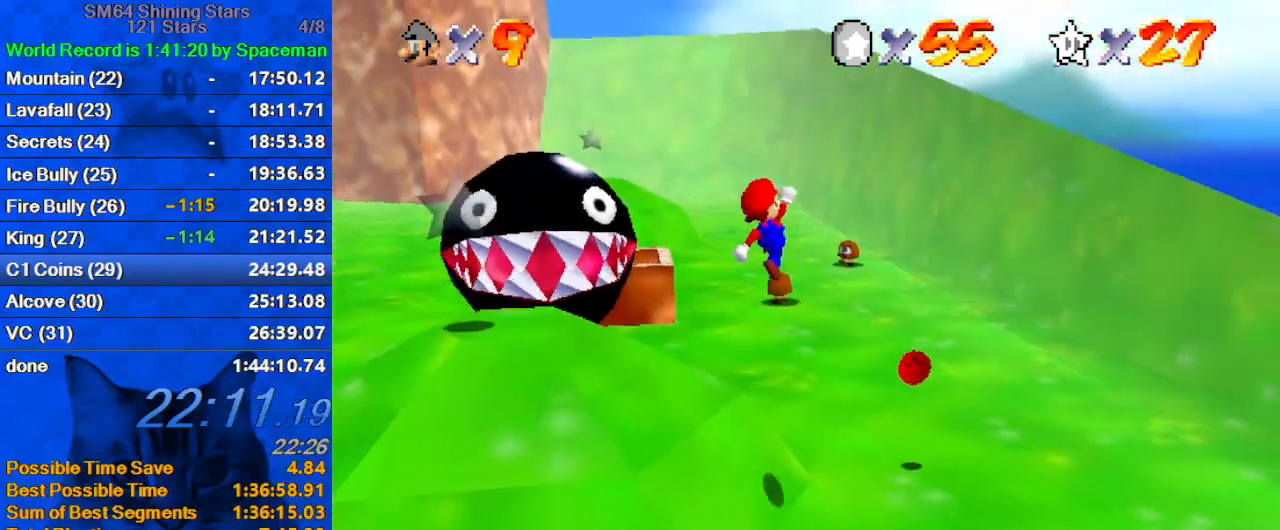
{"keys": ["d", "up"], "events": [[100, "left", "down"], [133, "left", "up"], [233, "right", "up"], [233, "up", "down"], [333, "d", "down"], [400, "d", "up"], [467, "d", "down"]]}
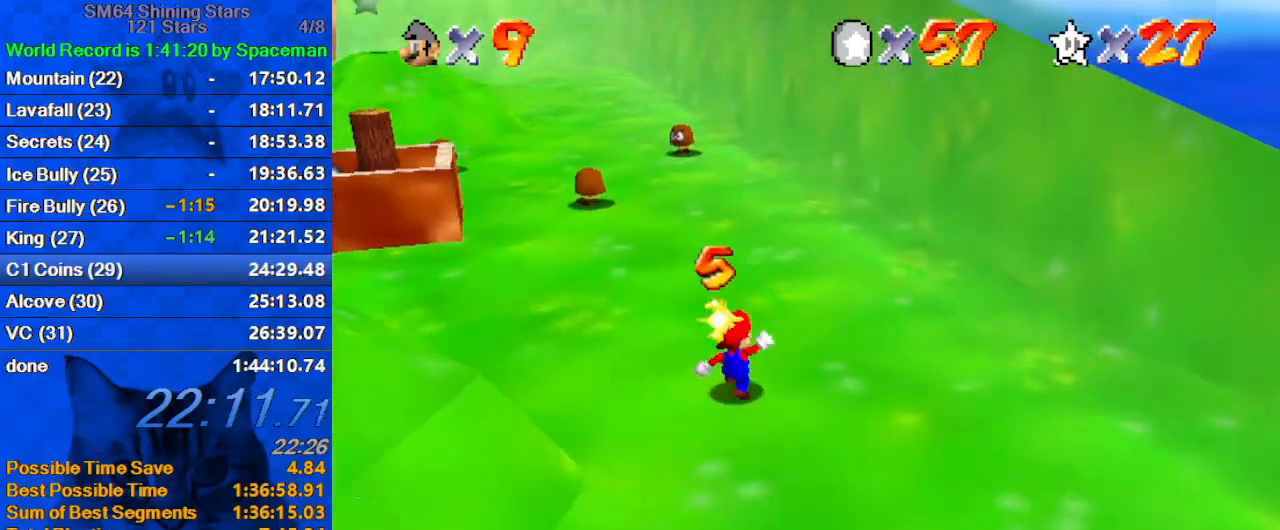
{"keys": ["shift", "up", "y"], "events": [[100, "d", "up"], [233, "left", "down"], [267, "left", "up"], [333, "y", "down"], [367, "shift", "down"]]}
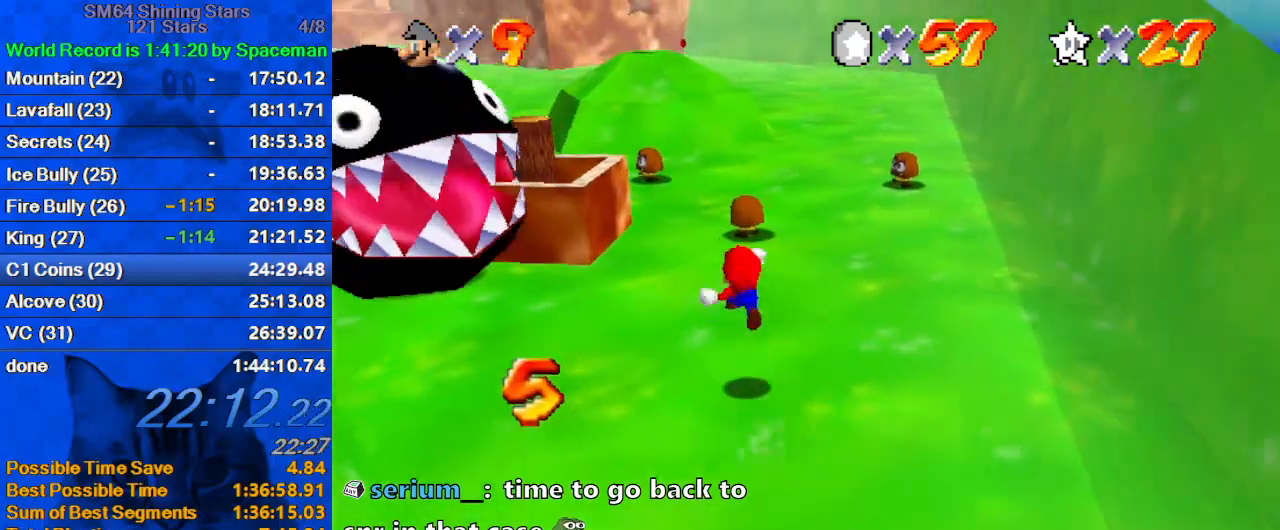
{"keys": ["up"], "events": [[67, "y", "up"], [133, "shift", "up"]]}
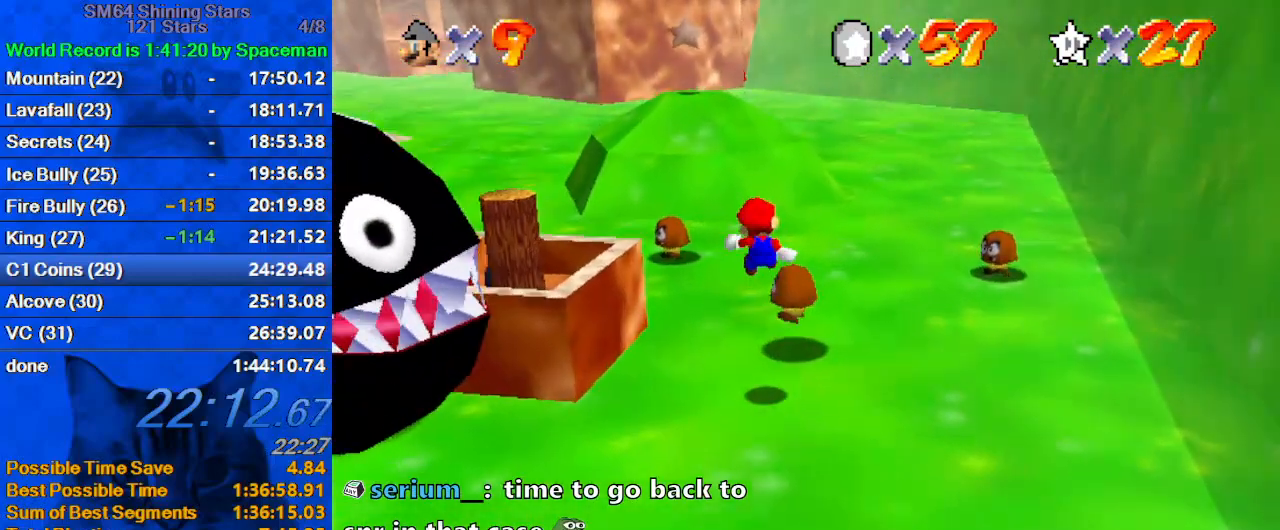
{"keys": ["up"], "events": []}
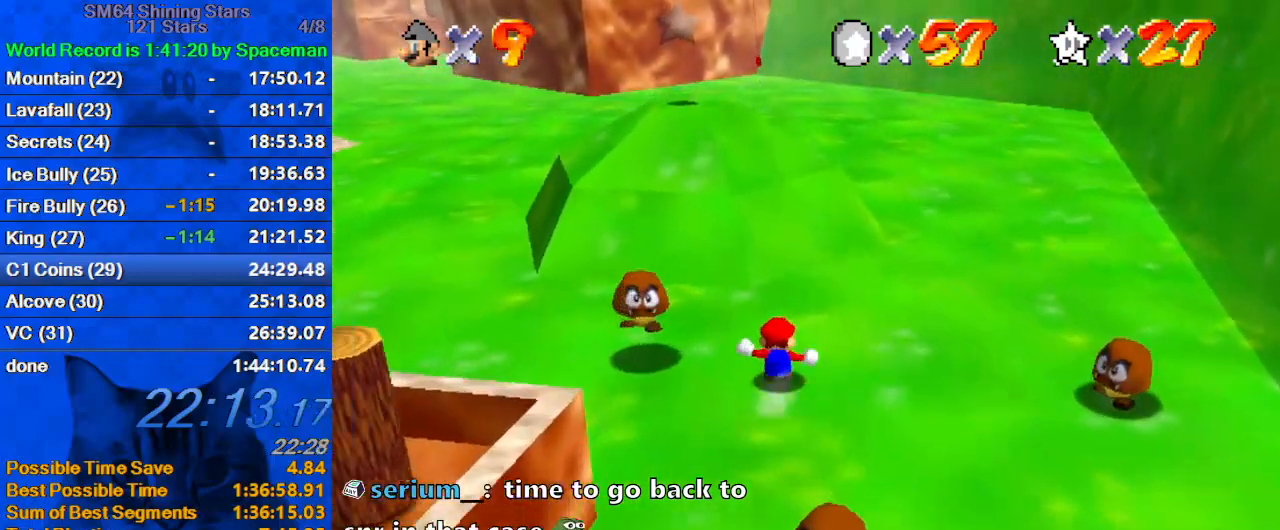
{"keys": ["up"], "events": [[100, "shift", "down"], [133, "ctrl", "down"], [467, "ctrl", "up"], [467, "shift", "up"]]}
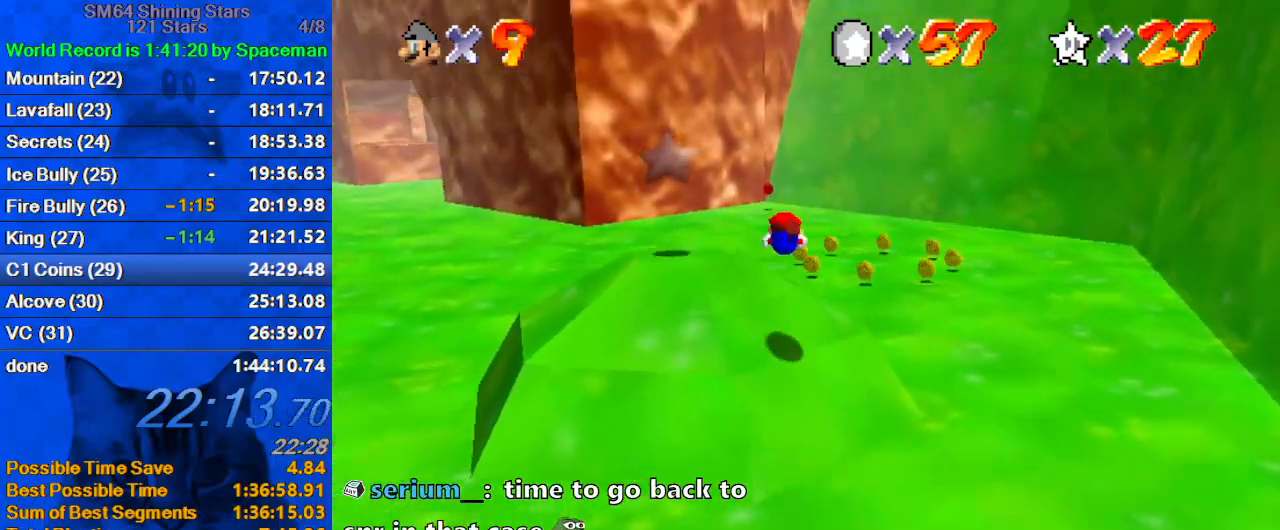
{"keys": ["ctrl", "up"], "events": [[367, "ctrl", "down"], [367, "shift", "down"], [467, "shift", "up"]]}
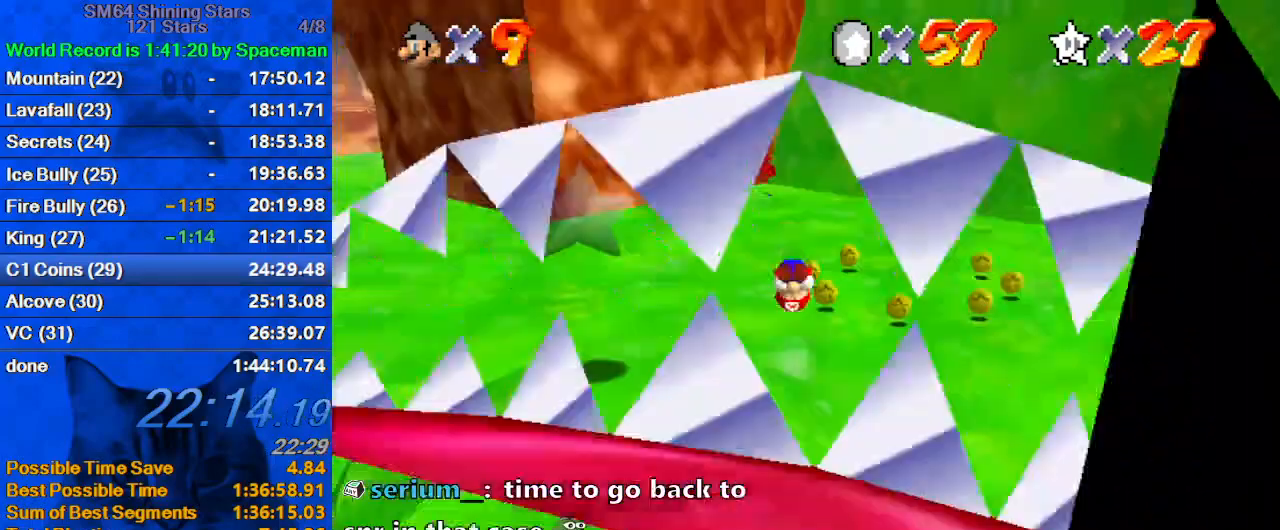
{"keys": ["right", "up"], "events": [[33, "ctrl", "up"], [67, "ctrl", "down"], [67, "shift", "down"], [167, "ctrl", "up"], [167, "shift", "up"], [267, "ctrl", "down"], [267, "shift", "down"], [400, "ctrl", "up"], [400, "right", "down"], [400, "shift", "up"]]}
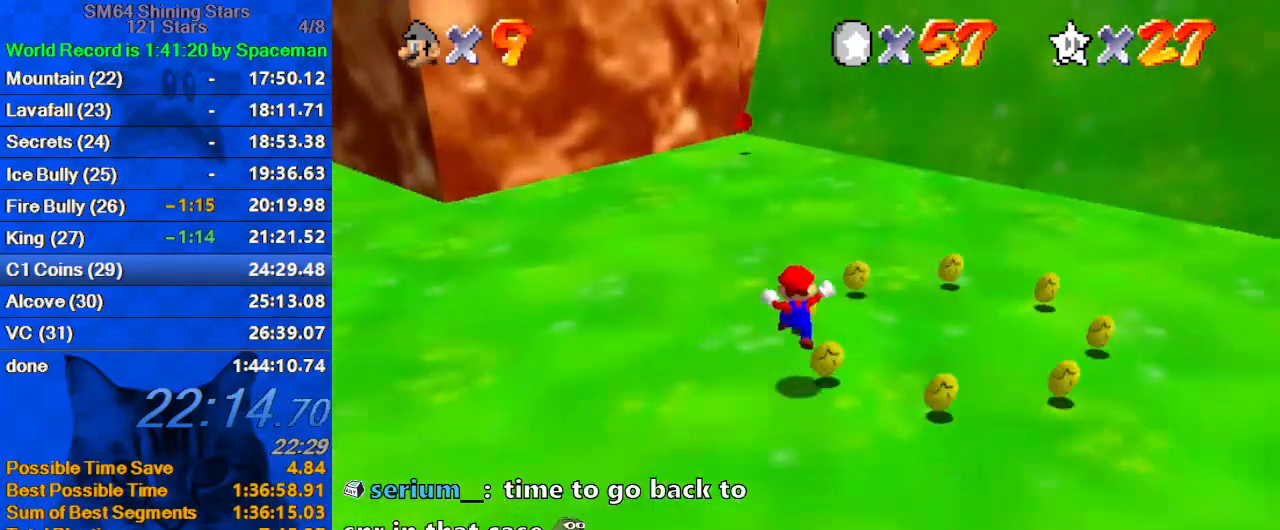
{"keys": ["down", "right"], "events": [[33, "d", "down"], [33, "right", "up"], [67, "right", "down"], [133, "d", "up"], [167, "d", "down"], [300, "d", "up"], [300, "up", "up"], [500, "down", "down"]]}
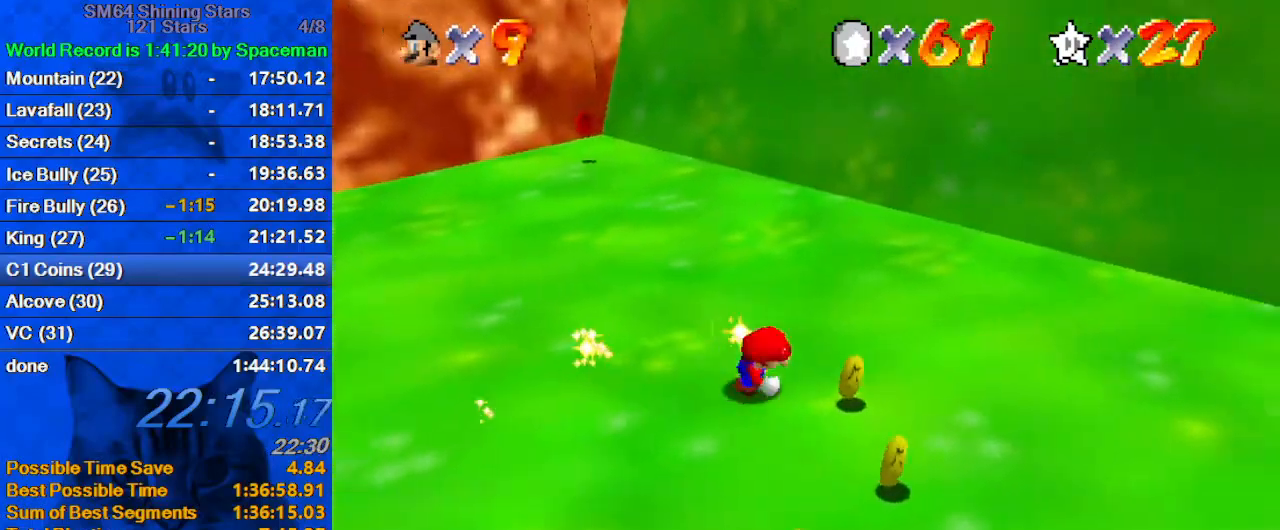
{"keys": ["left"], "events": [[233, "right", "up"], [367, "left", "down"], [467, "down", "up"]]}
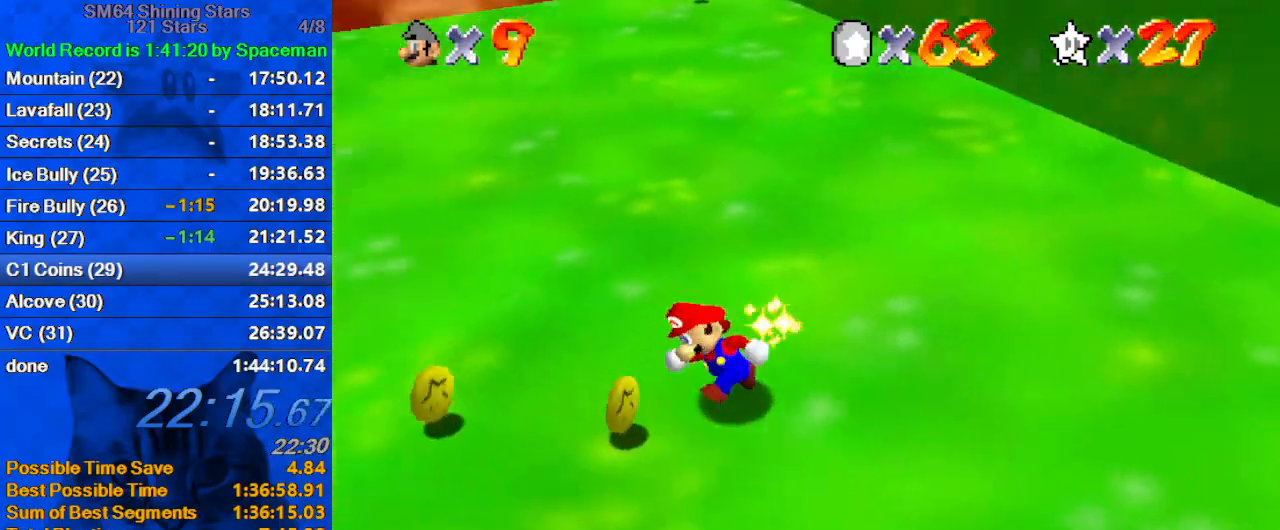
{"keys": ["shift", "up", "y"], "events": [[67, "up", "down"], [133, "left", "up"], [300, "right", "down"], [367, "y", "down"], [433, "right", "up"], [433, "shift", "down"]]}
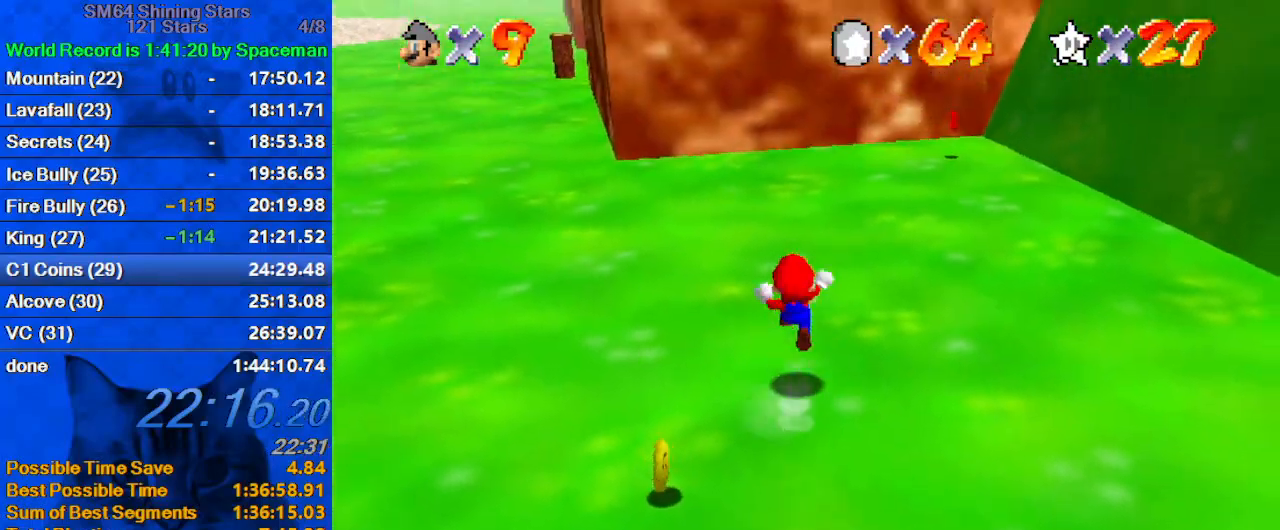
{"keys": ["right"], "events": [[33, "y", "up"], [67, "shift", "up"], [100, "d", "down"], [167, "right", "down"], [267, "d", "up"], [367, "d", "down"], [400, "up", "up"], [500, "d", "up"]]}